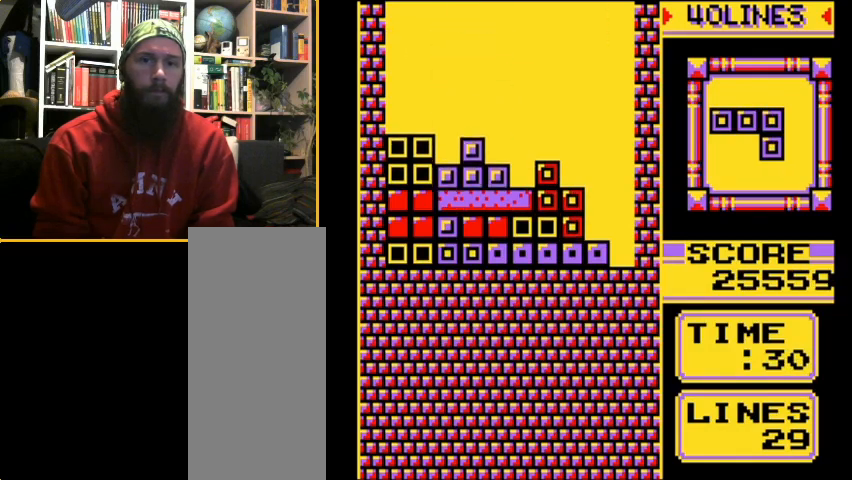
Gameplay with a controller (Nintendo layout); each line is a JSON object with the inputs held at the frame after it. "events" lists button and stick changes between this image and that frame as [ms after this image, input, new state], when the widget could be followed in between. Not read: L3 R3.
{"buttons": ["DPAD_RIGHT"], "events": [[167, "DPAD_DOWN", "up"], [267, "DPAD_RIGHT", "down"], [333, "B", "down"], [400, "B", "up"]]}
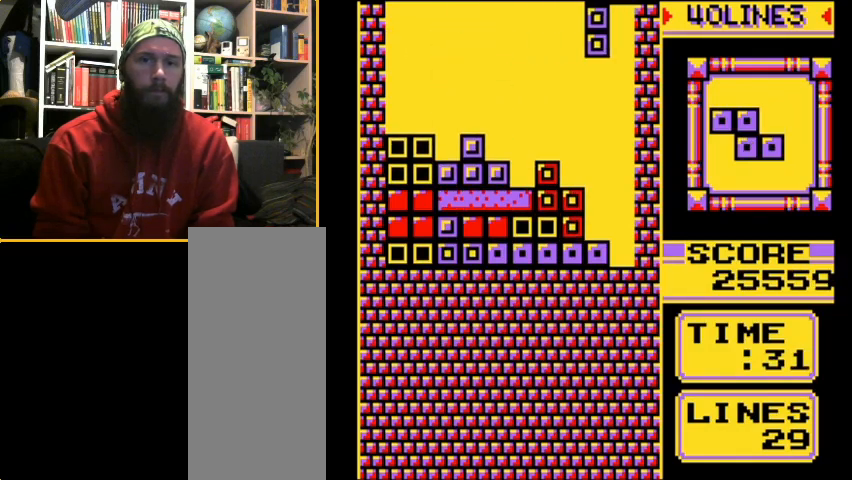
{"buttons": [], "events": [[100, "DPAD_DOWN", "down"], [100, "DPAD_RIGHT", "up"], [400, "DPAD_DOWN", "up"]]}
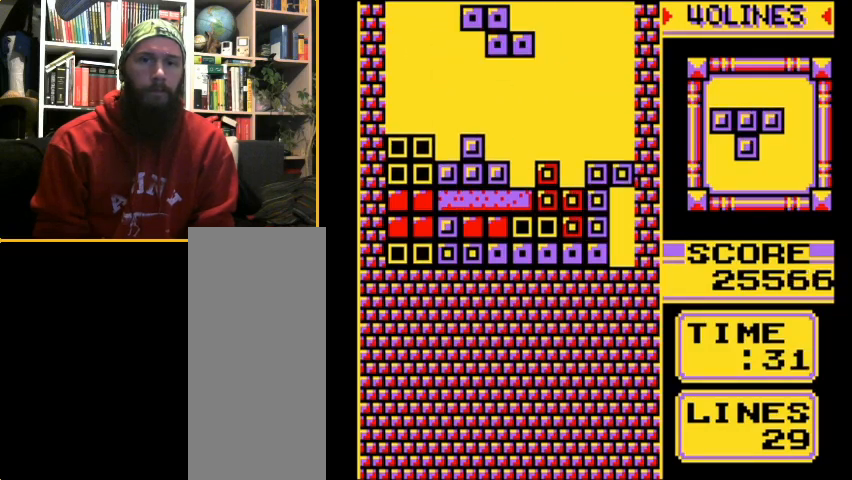
{"buttons": [], "events": [[33, "DPAD_RIGHT", "down"], [100, "A", "down"], [100, "DPAD_RIGHT", "up"], [167, "A", "up"], [167, "DPAD_RIGHT", "down"], [300, "DPAD_RIGHT", "up"], [333, "DPAD_RIGHT", "down"], [467, "DPAD_RIGHT", "up"]]}
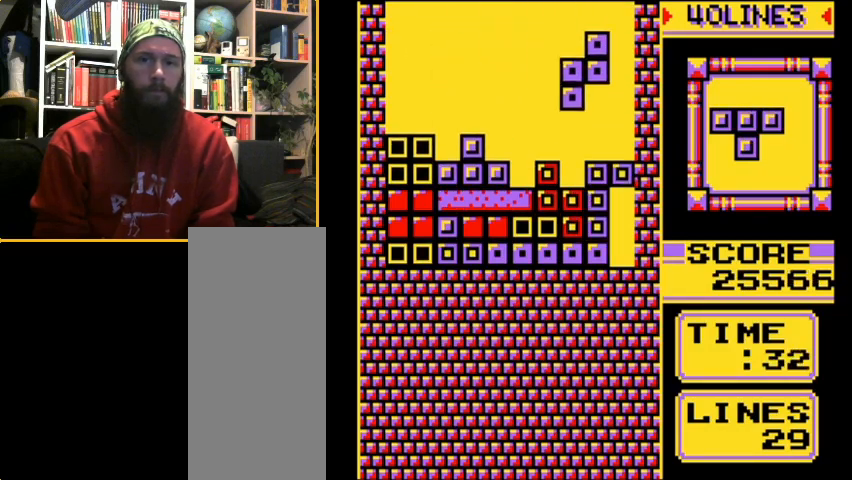
{"buttons": [], "events": [[67, "DPAD_DOWN", "down"], [267, "DPAD_DOWN", "up"], [333, "DPAD_RIGHT", "down"], [467, "DPAD_RIGHT", "up"]]}
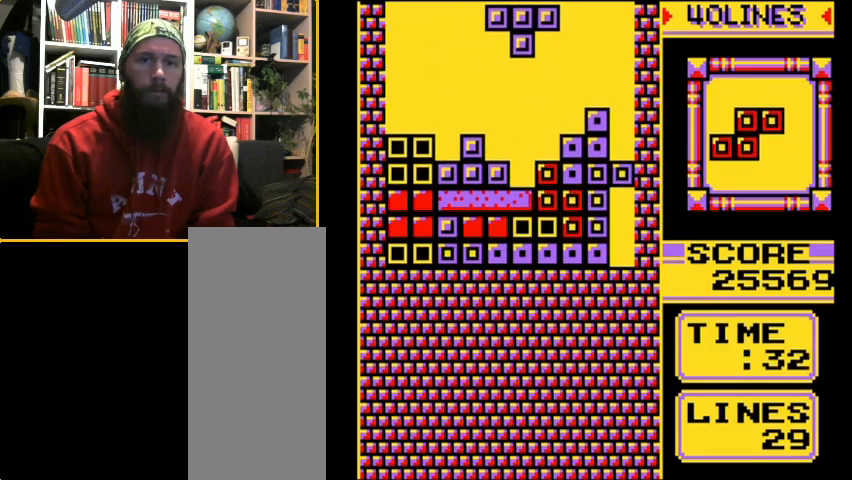
{"buttons": ["DPAD_LEFT"], "events": [[67, "DPAD_DOWN", "down"], [300, "DPAD_DOWN", "up"], [467, "DPAD_LEFT", "down"]]}
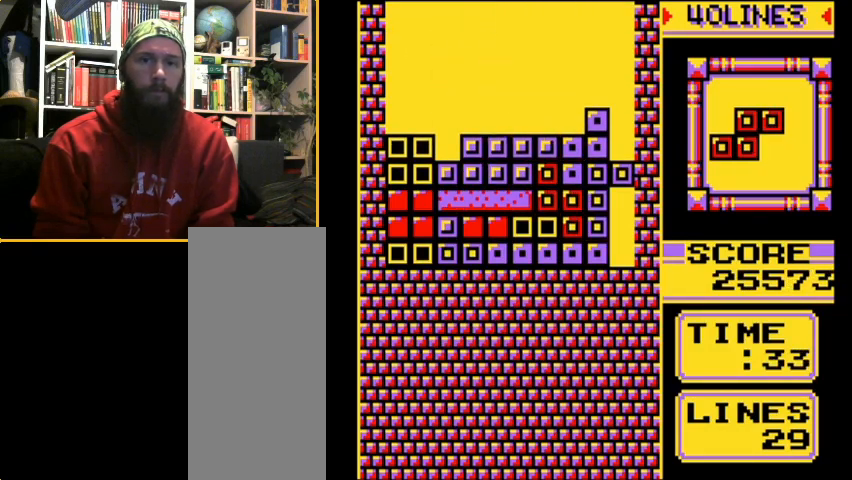
{"buttons": [], "events": [[67, "A", "down"], [100, "A", "up"], [100, "DPAD_LEFT", "up"]]}
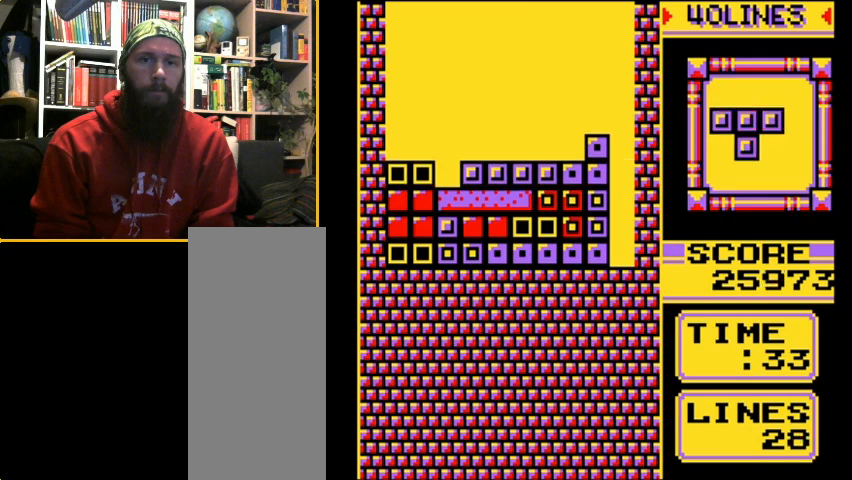
{"buttons": ["DPAD_RIGHT"], "events": [[300, "DPAD_RIGHT", "down"], [433, "DPAD_RIGHT", "up"], [467, "DPAD_RIGHT", "down"]]}
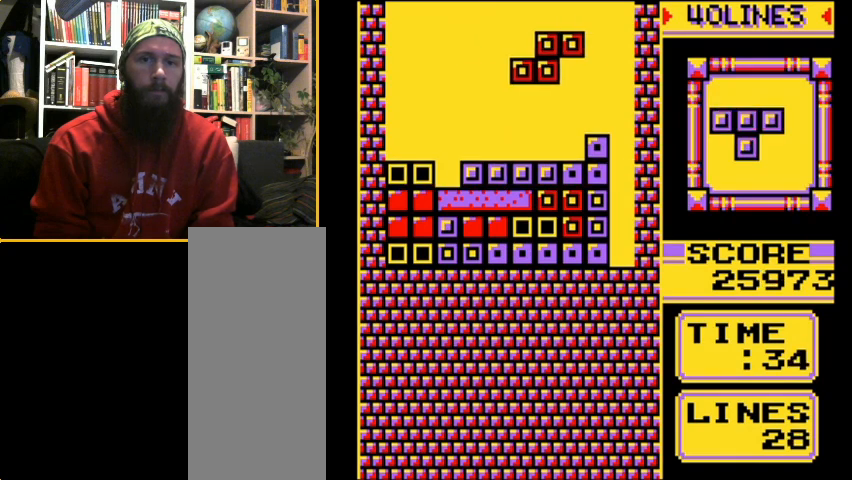
{"buttons": [], "events": [[33, "DPAD_RIGHT", "up"], [67, "DPAD_RIGHT", "down"], [167, "DPAD_RIGHT", "up"], [267, "DPAD_DOWN", "down"], [400, "DPAD_DOWN", "up"]]}
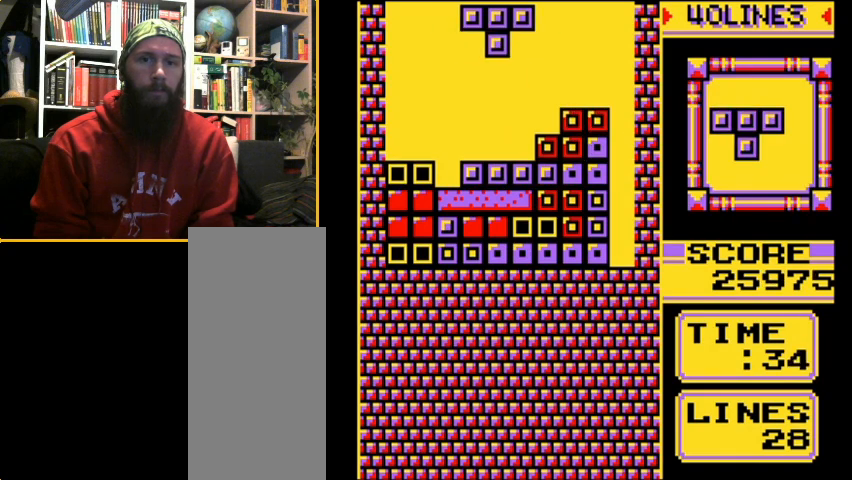
{"buttons": ["DPAD_DOWN"], "events": [[67, "DPAD_LEFT", "down"], [267, "DPAD_LEFT", "up"], [367, "DPAD_DOWN", "down"]]}
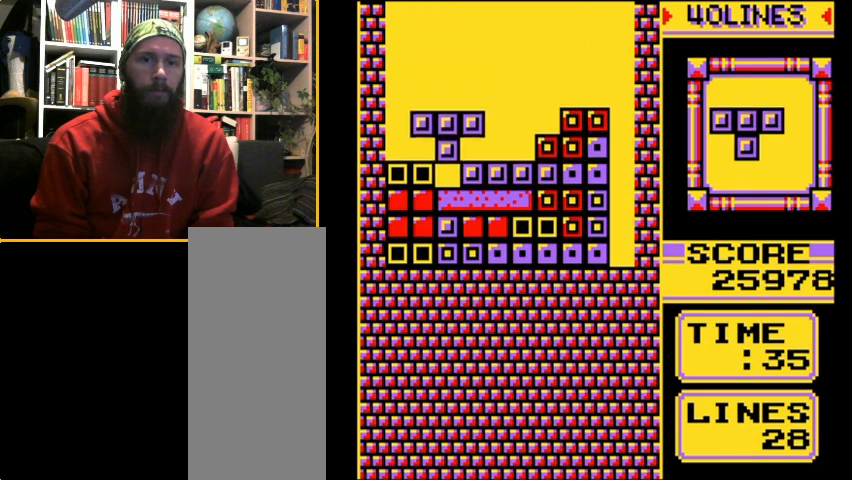
{"buttons": ["DPAD_LEFT"], "events": [[133, "DPAD_DOWN", "up"], [233, "DPAD_LEFT", "down"], [367, "B", "down"], [467, "B", "up"]]}
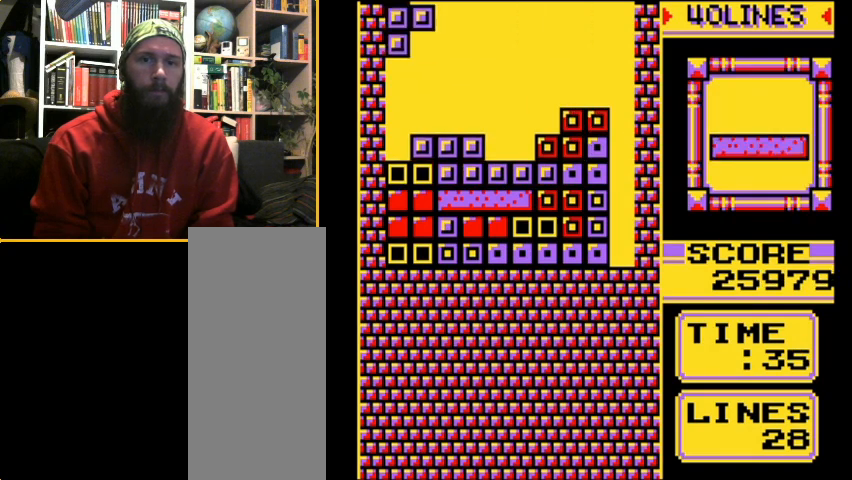
{"buttons": ["DPAD_RIGHT"], "events": [[167, "DPAD_DOWN", "down"], [167, "DPAD_LEFT", "up"], [400, "DPAD_DOWN", "up"], [467, "DPAD_RIGHT", "down"]]}
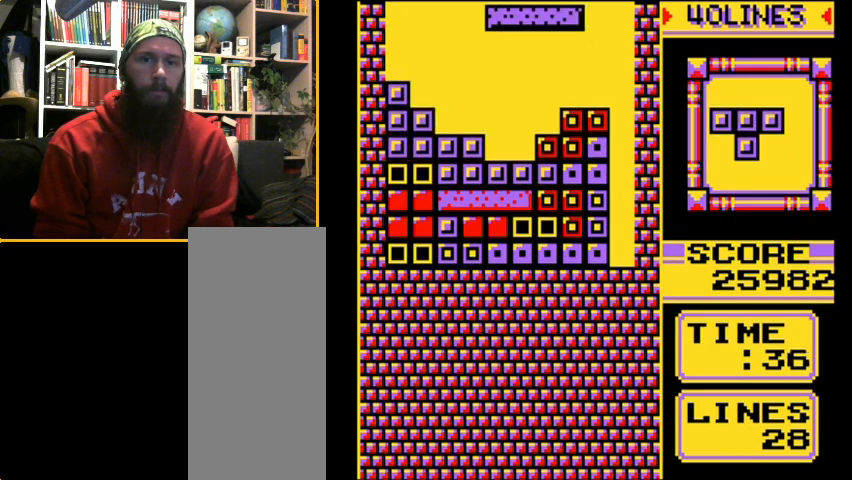
{"buttons": ["DPAD_DOWN"], "events": [[67, "A", "down"], [167, "A", "up"], [300, "DPAD_DOWN", "down"], [300, "DPAD_RIGHT", "up"]]}
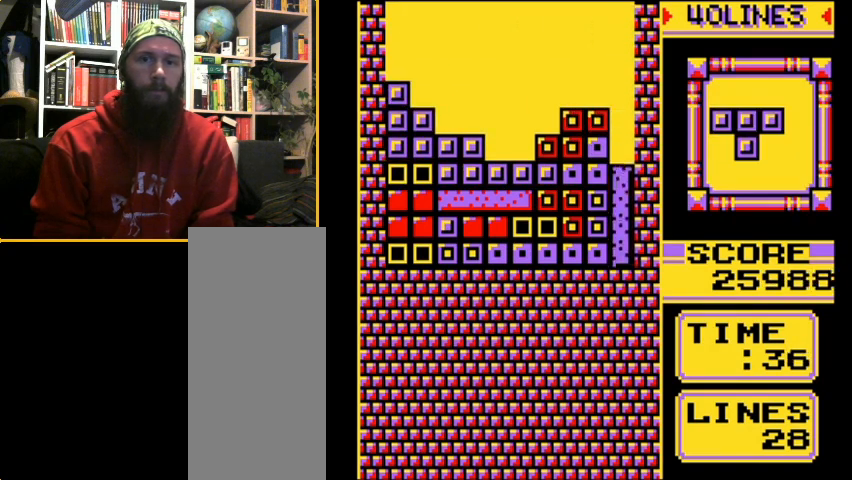
{"buttons": [], "events": [[333, "DPAD_DOWN", "up"]]}
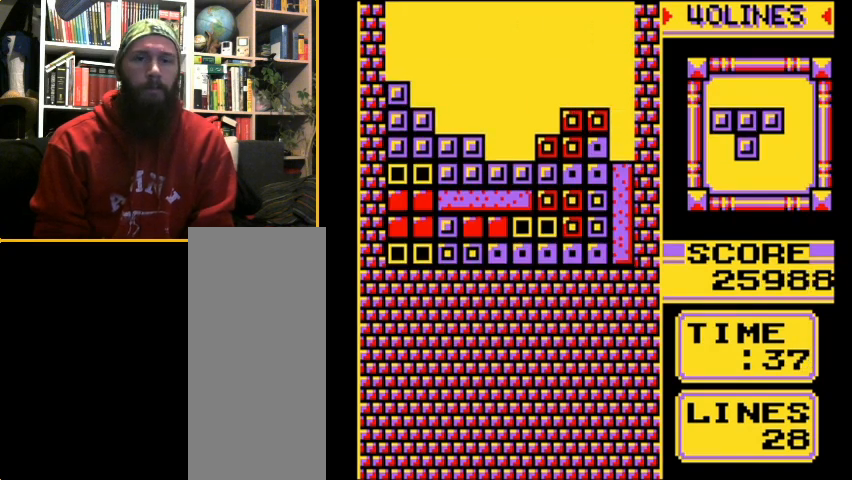
{"buttons": ["DPAD_LEFT"], "events": [[167, "DPAD_LEFT", "down"]]}
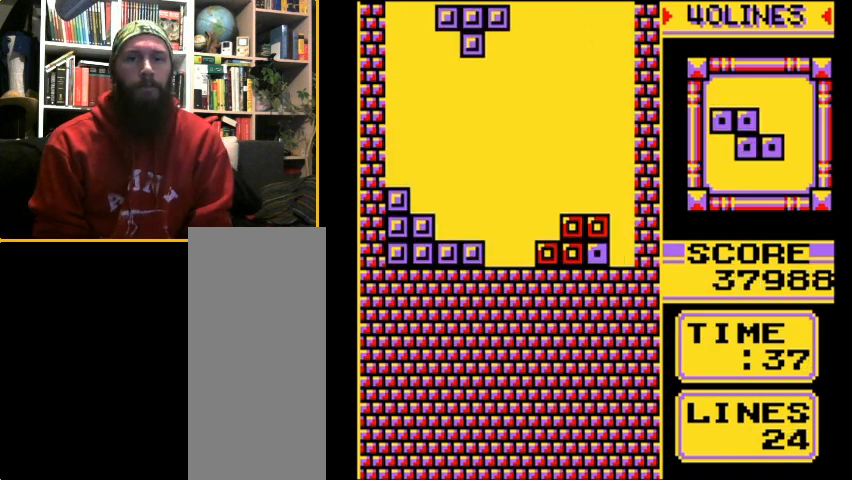
{"buttons": ["DPAD_DOWN"], "events": [[133, "A", "down"], [233, "A", "up"], [267, "DPAD_DOWN", "down"], [267, "DPAD_LEFT", "up"]]}
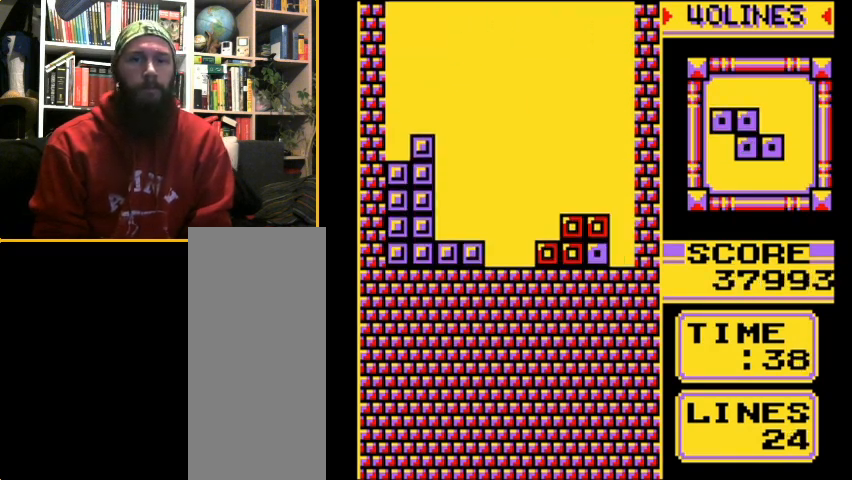
{"buttons": ["DPAD_DOWN"], "events": [[100, "DPAD_DOWN", "up"], [200, "DPAD_DOWN", "down"]]}
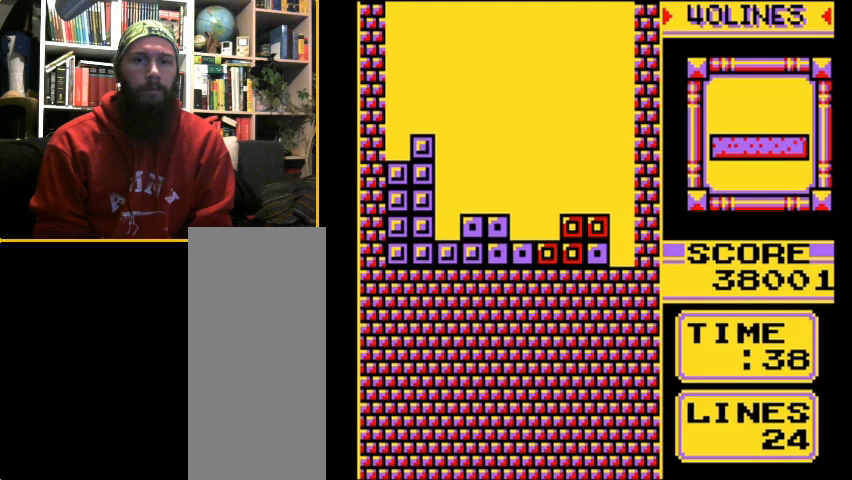
{"buttons": ["DPAD_LEFT"], "events": [[133, "DPAD_DOWN", "up"], [233, "DPAD_LEFT", "down"], [300, "A", "down"], [367, "A", "up"]]}
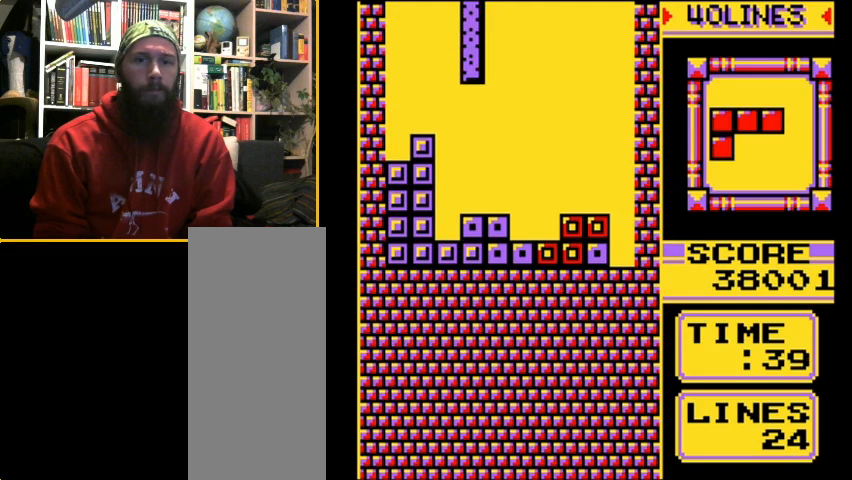
{"buttons": ["DPAD_DOWN"], "events": [[33, "DPAD_LEFT", "up"], [67, "DPAD_LEFT", "down"], [167, "DPAD_LEFT", "up"], [233, "DPAD_DOWN", "down"]]}
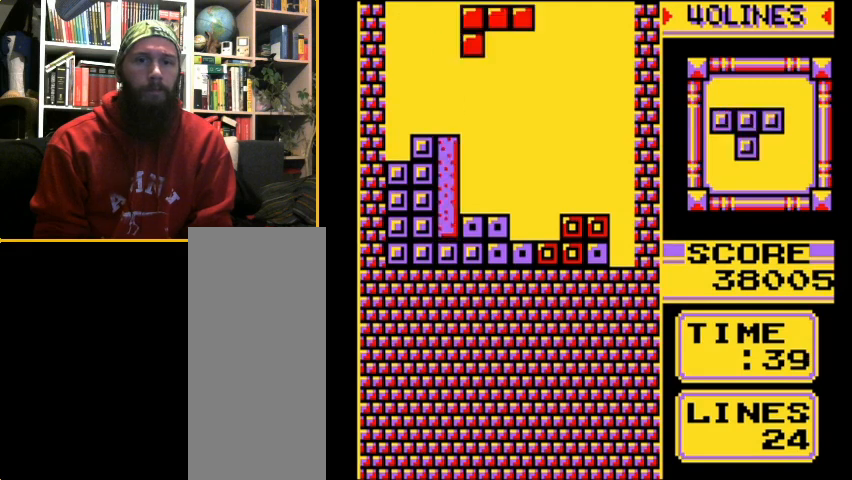
{"buttons": ["DPAD_DOWN"], "events": [[33, "DPAD_DOWN", "up"], [100, "B", "down"], [233, "B", "up"], [233, "DPAD_LEFT", "down"], [333, "DPAD_LEFT", "up"], [400, "DPAD_DOWN", "down"]]}
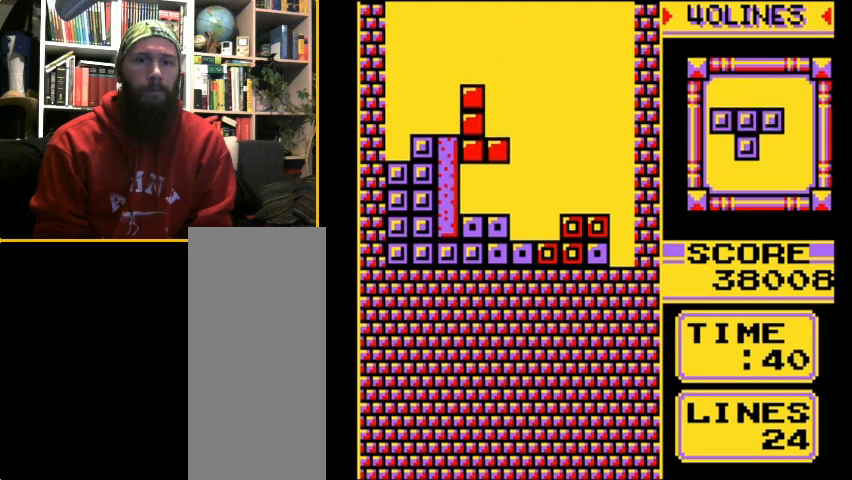
{"buttons": ["DPAD_LEFT"], "events": [[167, "DPAD_DOWN", "up"], [200, "DPAD_LEFT", "down"], [300, "B", "down"], [433, "B", "up"]]}
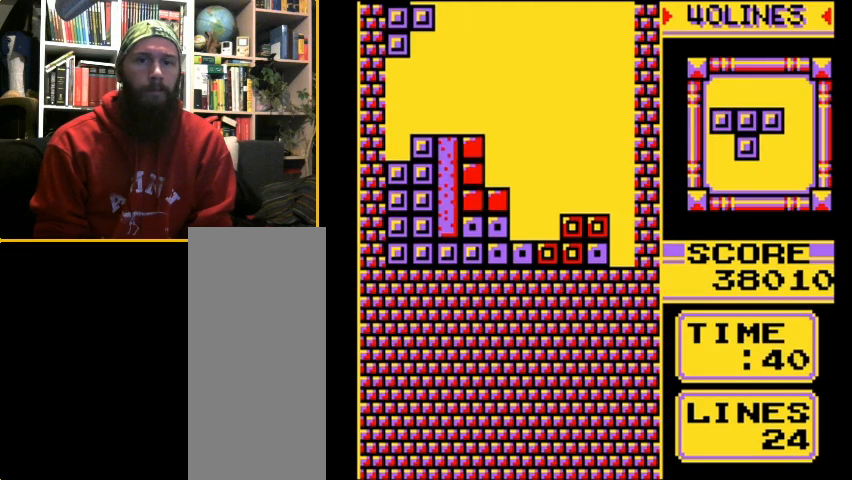
{"buttons": ["DPAD_LEFT"], "events": [[67, "DPAD_DOWN", "down"], [67, "DPAD_LEFT", "up"], [333, "DPAD_DOWN", "up"], [400, "DPAD_LEFT", "down"]]}
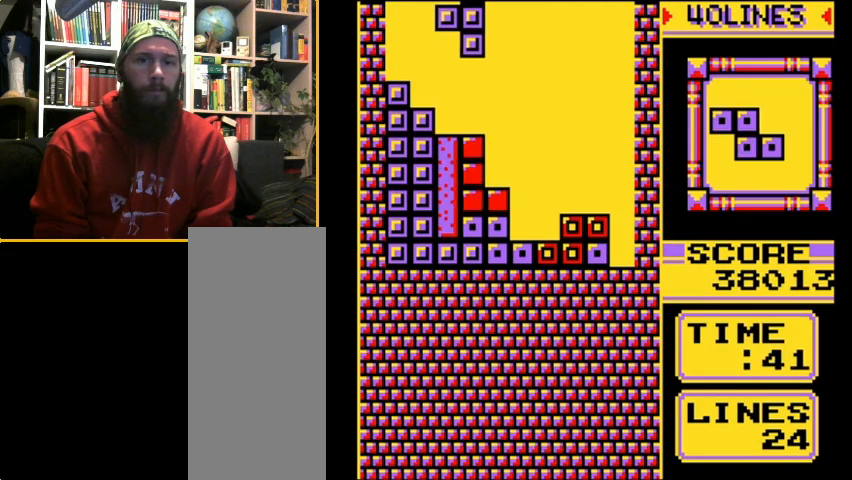
{"buttons": [], "events": [[33, "A", "down"], [167, "A", "up"], [267, "DPAD_LEFT", "up"], [300, "DPAD_DOWN", "down"], [500, "DPAD_DOWN", "up"]]}
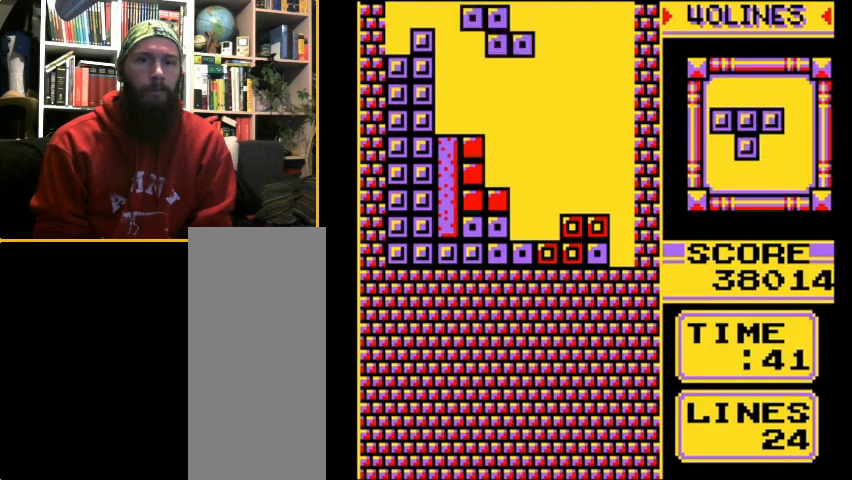
{"buttons": [], "events": [[100, "DPAD_RIGHT", "down"], [233, "DPAD_RIGHT", "up"], [267, "A", "down"], [300, "DPAD_RIGHT", "down"], [367, "A", "up"], [400, "DPAD_RIGHT", "up"]]}
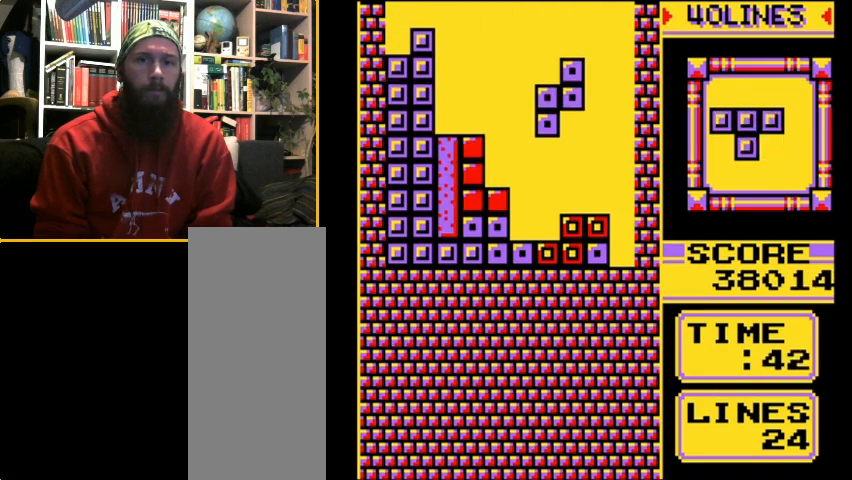
{"buttons": ["DPAD_RIGHT"], "events": [[67, "DPAD_DOWN", "down"], [300, "DPAD_DOWN", "up"], [400, "DPAD_RIGHT", "down"]]}
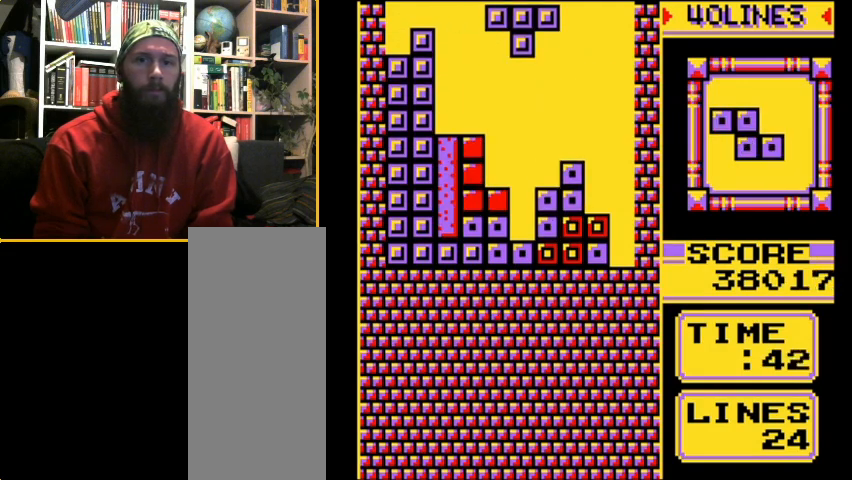
{"buttons": ["DPAD_DOWN"], "events": [[133, "B", "down"], [233, "B", "up"], [300, "DPAD_RIGHT", "up"], [367, "DPAD_DOWN", "down"]]}
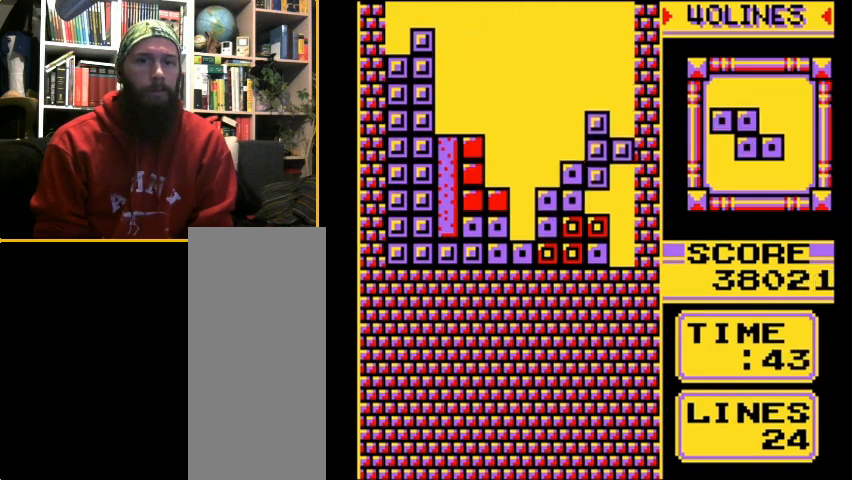
{"buttons": ["DPAD_RIGHT"], "events": [[100, "DPAD_DOWN", "up"], [300, "DPAD_RIGHT", "down"], [367, "A", "down"], [433, "DPAD_RIGHT", "up"], [467, "A", "up"], [467, "DPAD_RIGHT", "down"]]}
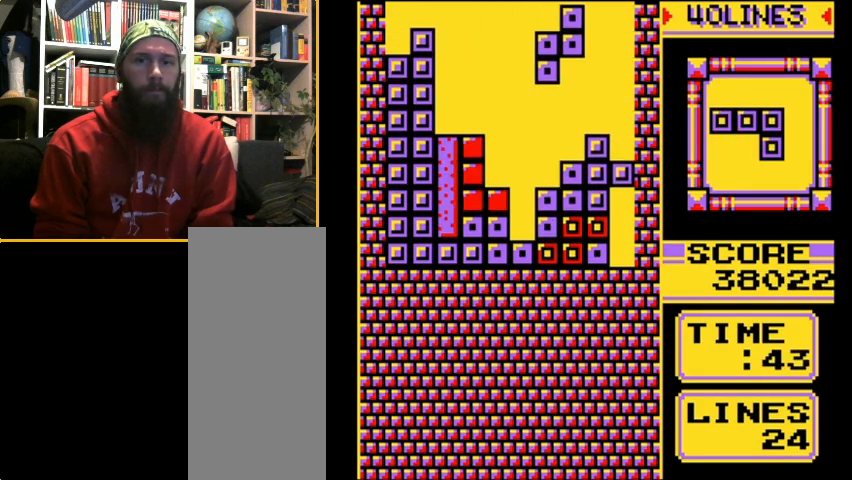
{"buttons": [], "events": [[100, "DPAD_RIGHT", "up"], [300, "DPAD_DOWN", "down"], [467, "DPAD_DOWN", "up"]]}